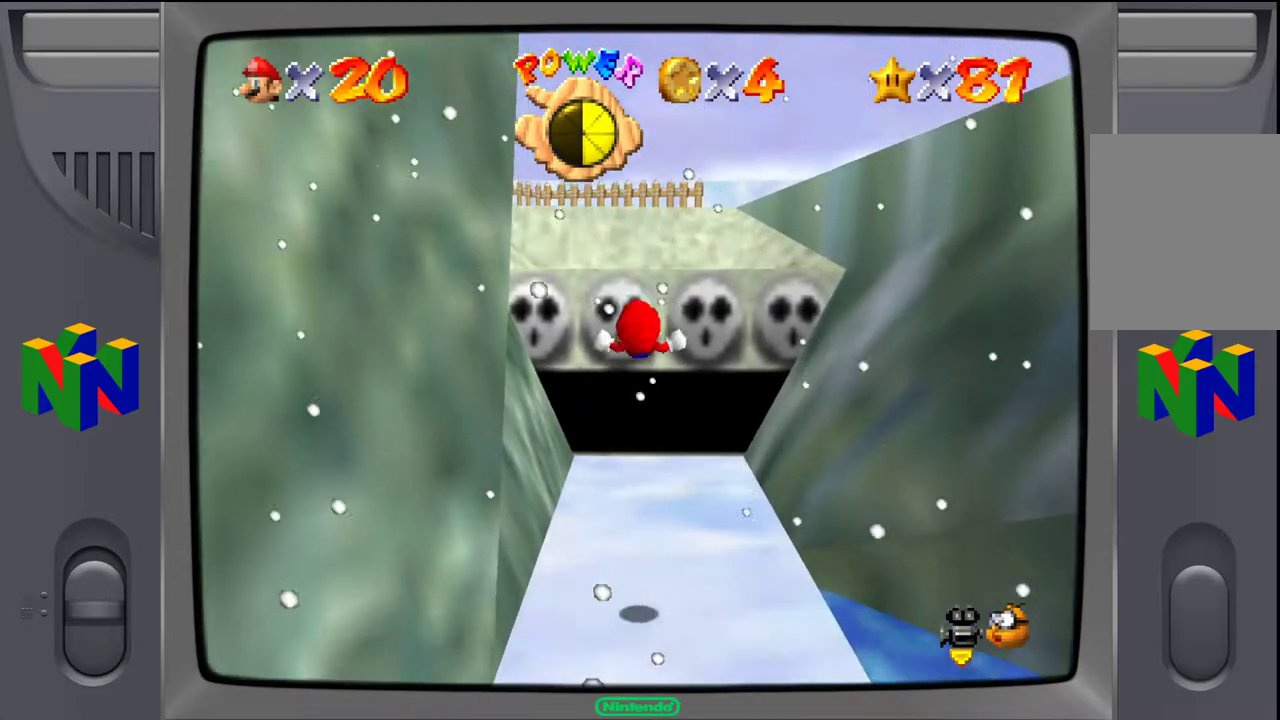
Gameplay with a controller (Nintendo layout); each line is a JSON object with the inputs held at the frame after it. "events" lists button and stick changes between this image and that frame as [ms after this image, input, new state], when the widget could be followed in between. Not read: L3 R3.
{"buttons": [], "left_stick": "center", "events": []}
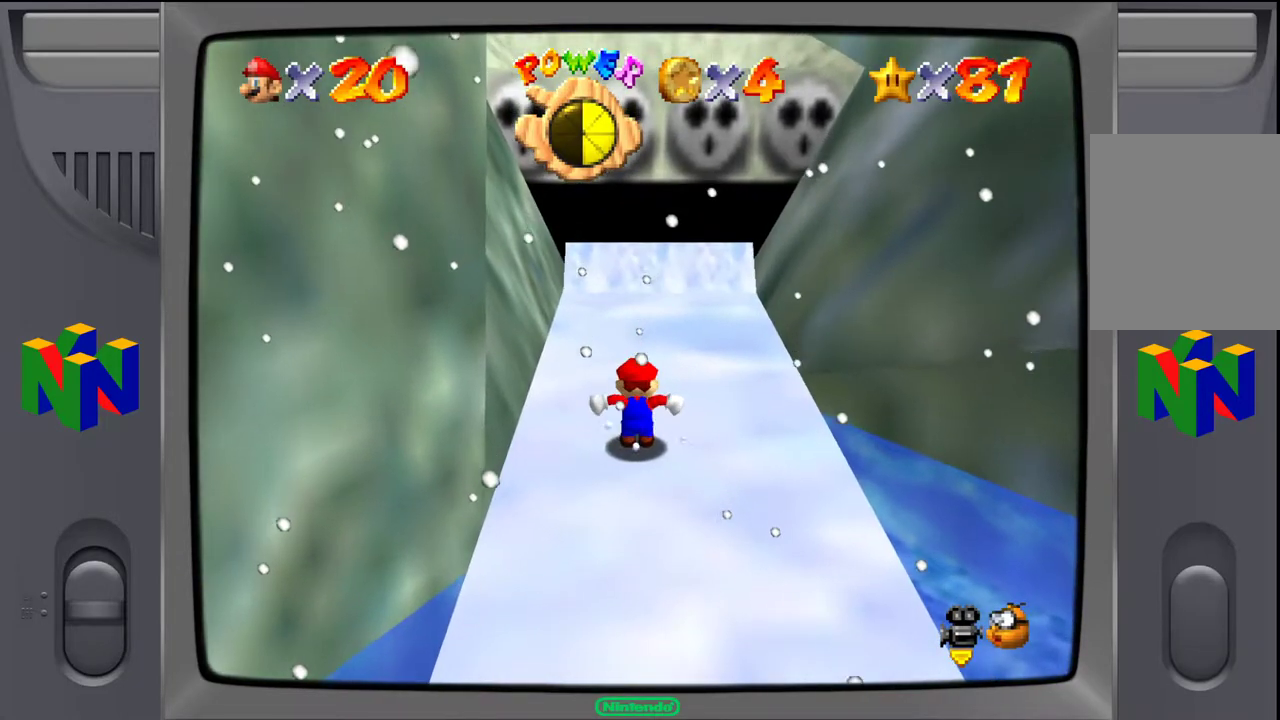
{"buttons": [], "left_stick": "center", "events": []}
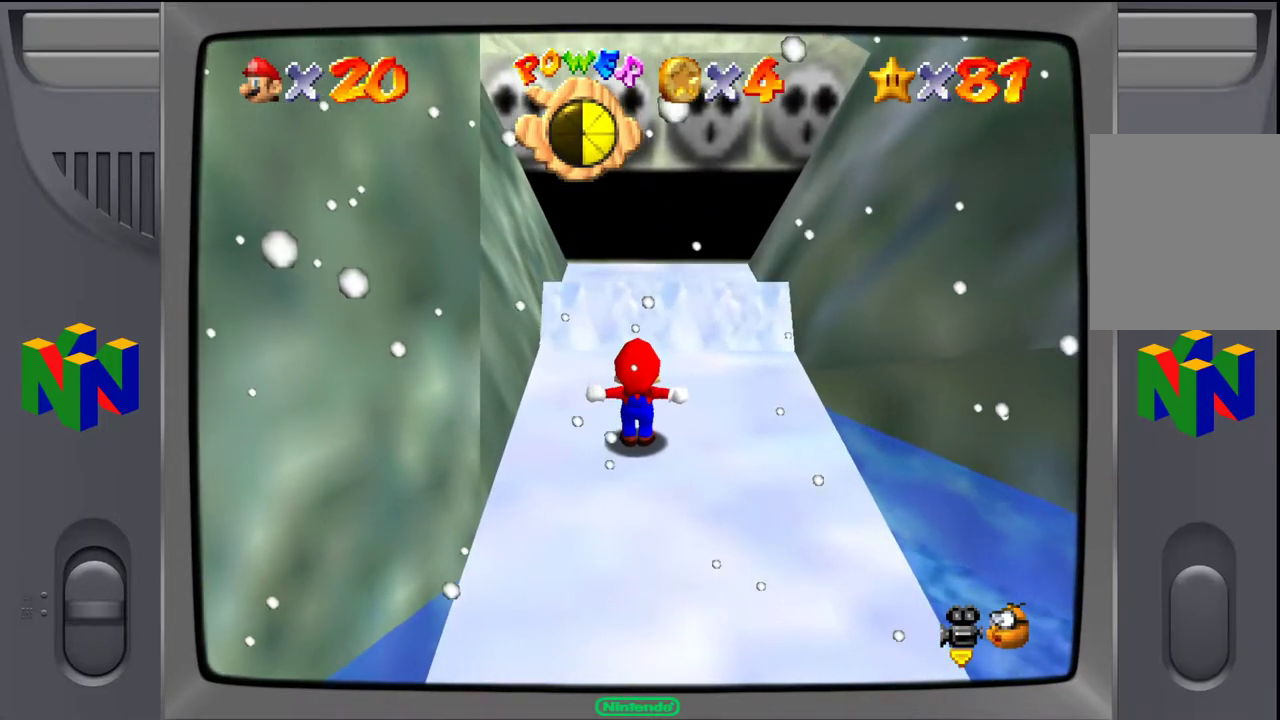
{"buttons": [], "left_stick": "up-left", "events": [[50, "left_stick", "up"], [167, "left_stick", "up-left"], [200, "A", "down"], [267, "A", "up"], [383, "A", "down"], [483, "A", "up"]]}
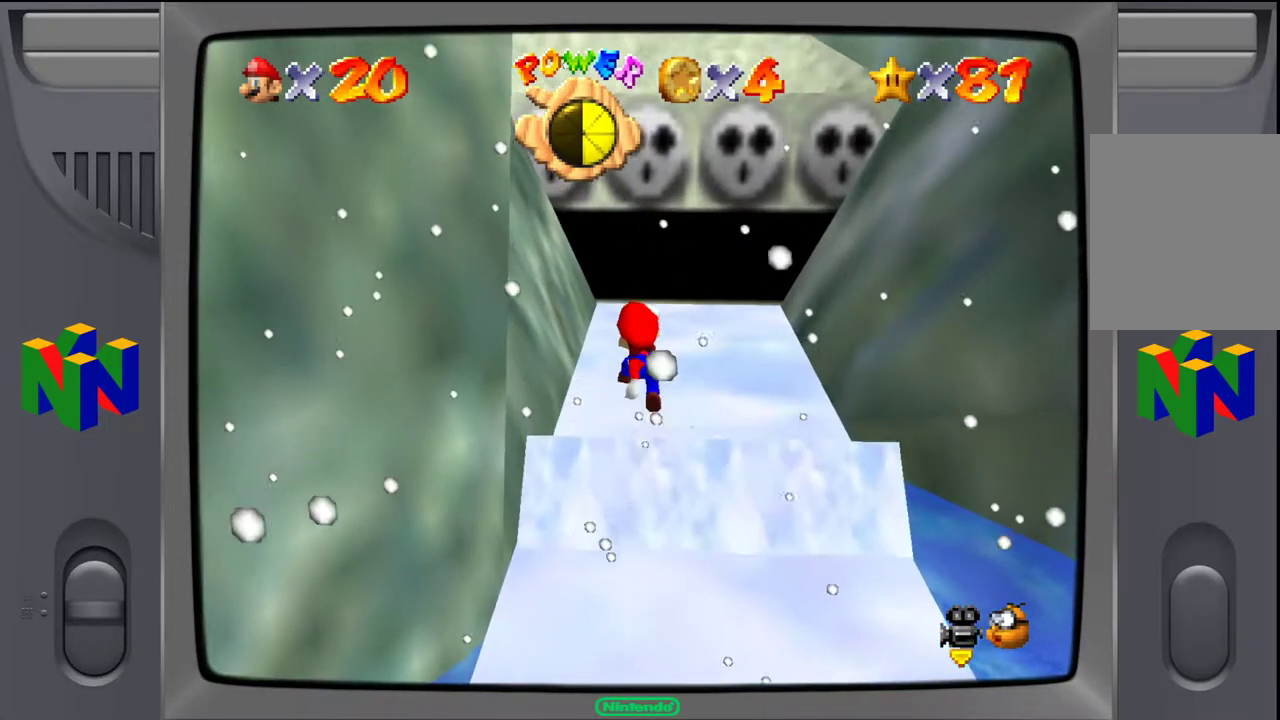
{"buttons": [], "left_stick": "up", "events": [[133, "left_stick", "up"], [367, "A", "down"], [433, "A", "up"]]}
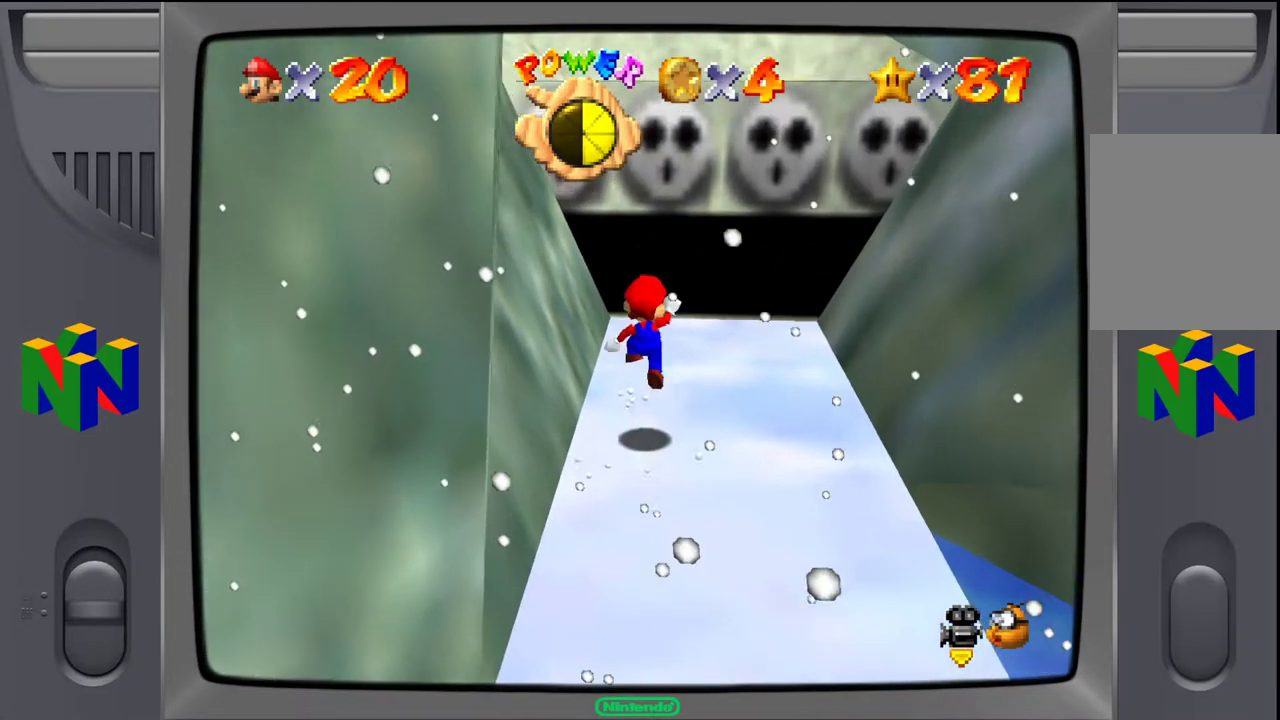
{"buttons": [], "left_stick": "up", "events": []}
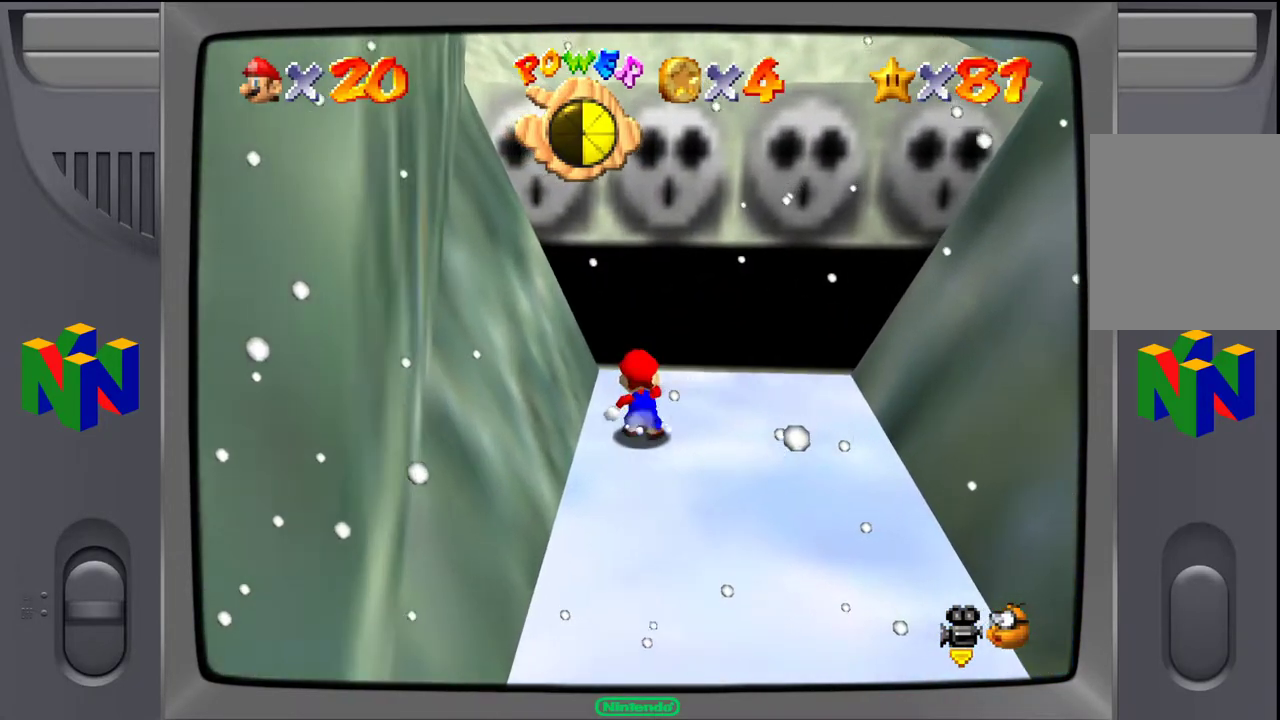
{"buttons": ["A"], "left_stick": "up-left", "events": [[17, "A", "down"], [283, "left_stick", "up-left"]]}
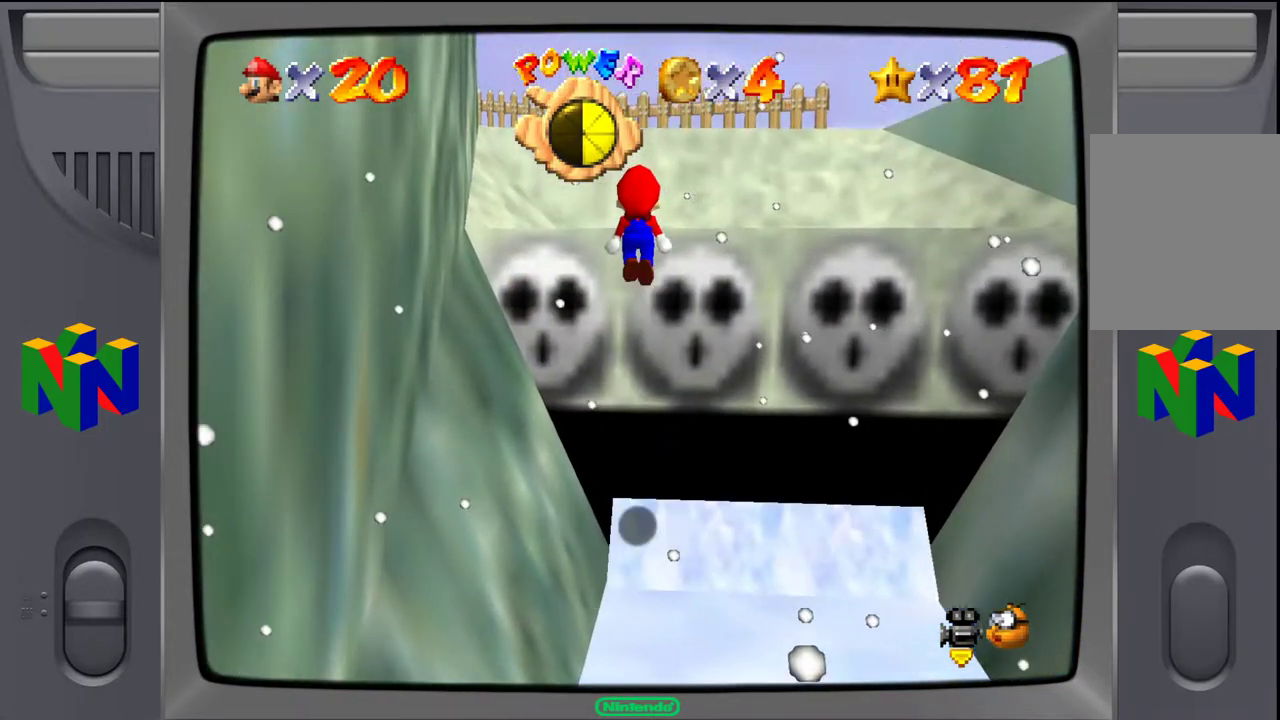
{"buttons": [], "left_stick": "up-left", "events": [[250, "A", "up"]]}
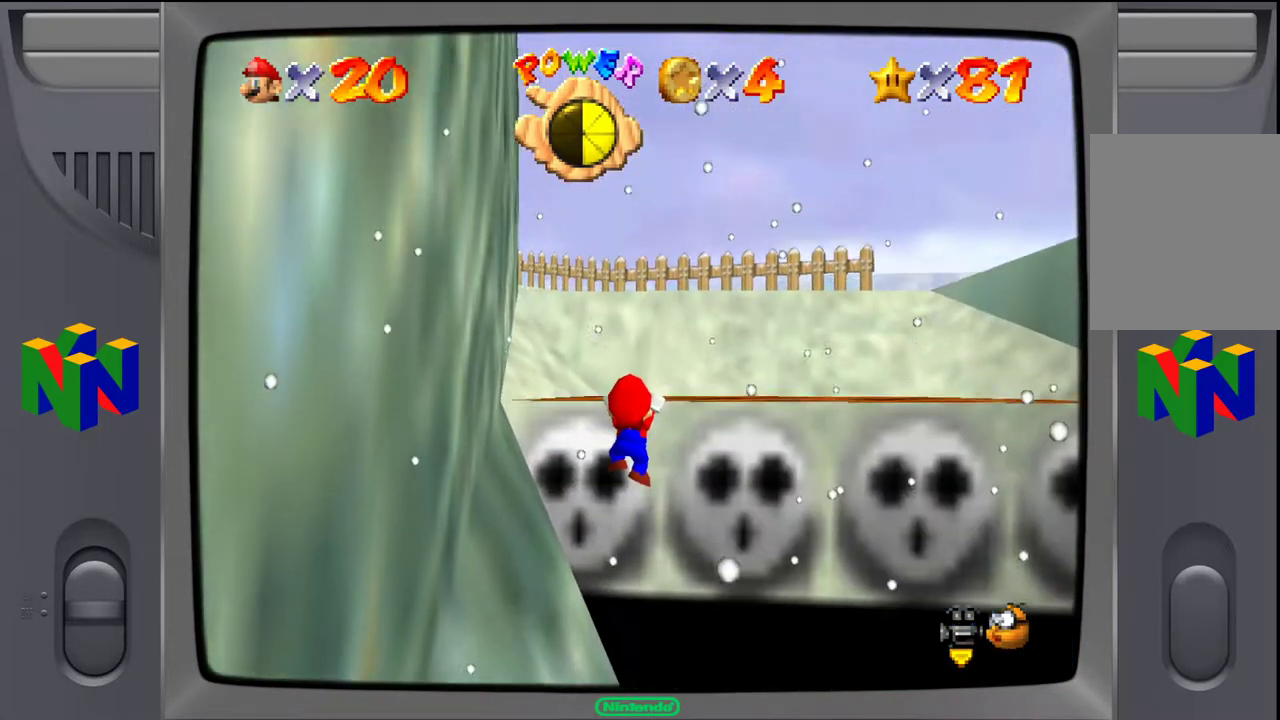
{"buttons": [], "left_stick": "up-left", "events": [[50, "A", "down"], [217, "A", "up"]]}
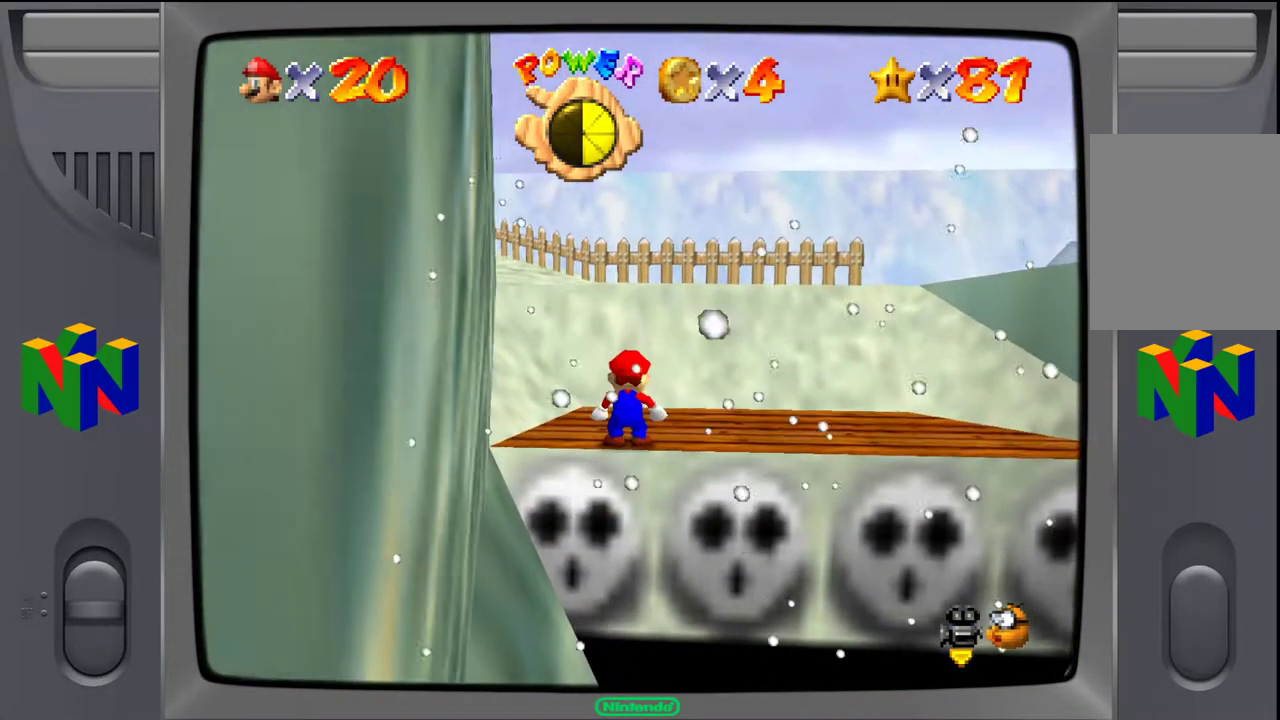
{"buttons": [], "left_stick": "up-left", "events": []}
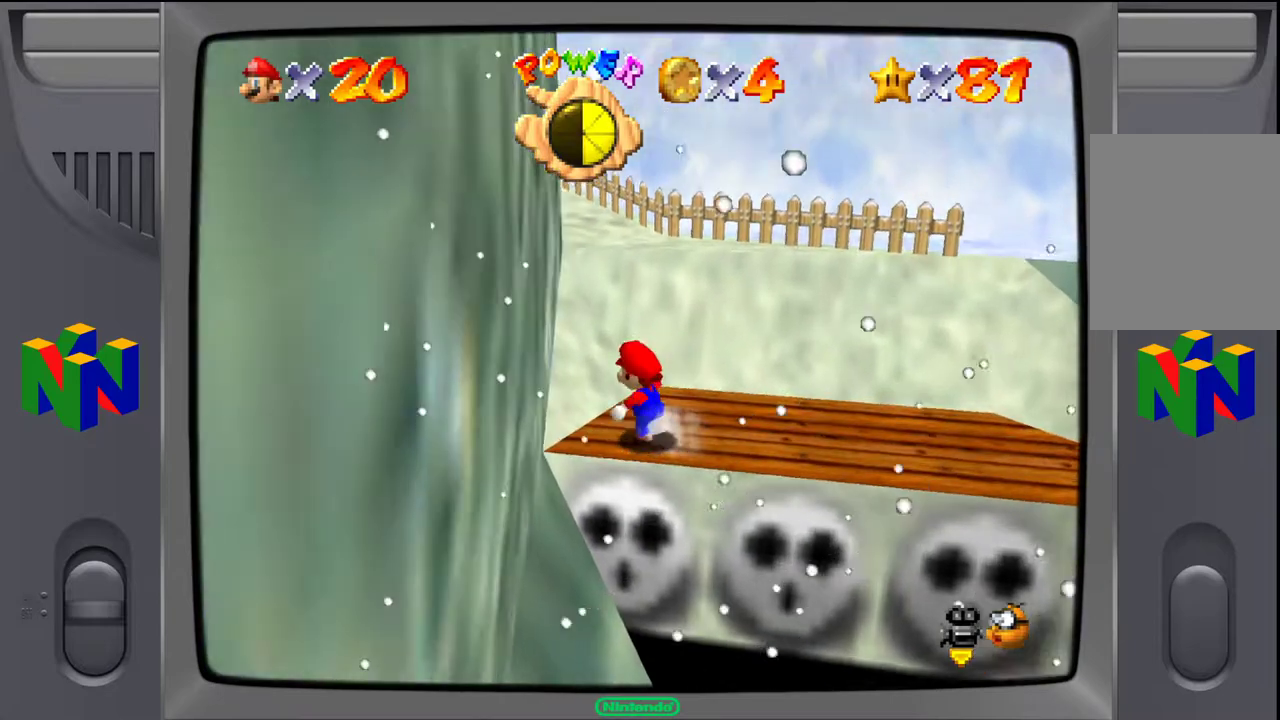
{"buttons": ["A"], "left_stick": "up-right", "events": [[100, "left_stick", "up"], [183, "A", "down"], [250, "left_stick", "up-right"]]}
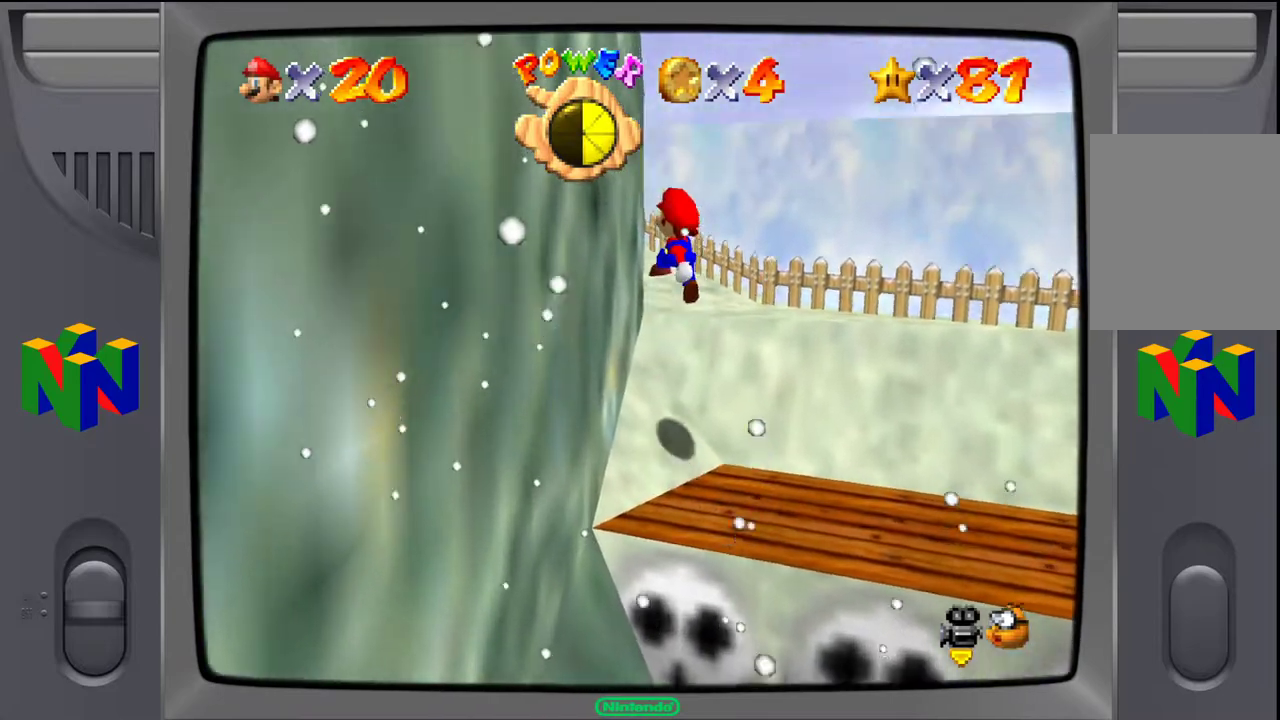
{"buttons": [], "left_stick": "up", "events": [[83, "A", "up"], [433, "left_stick", "up"]]}
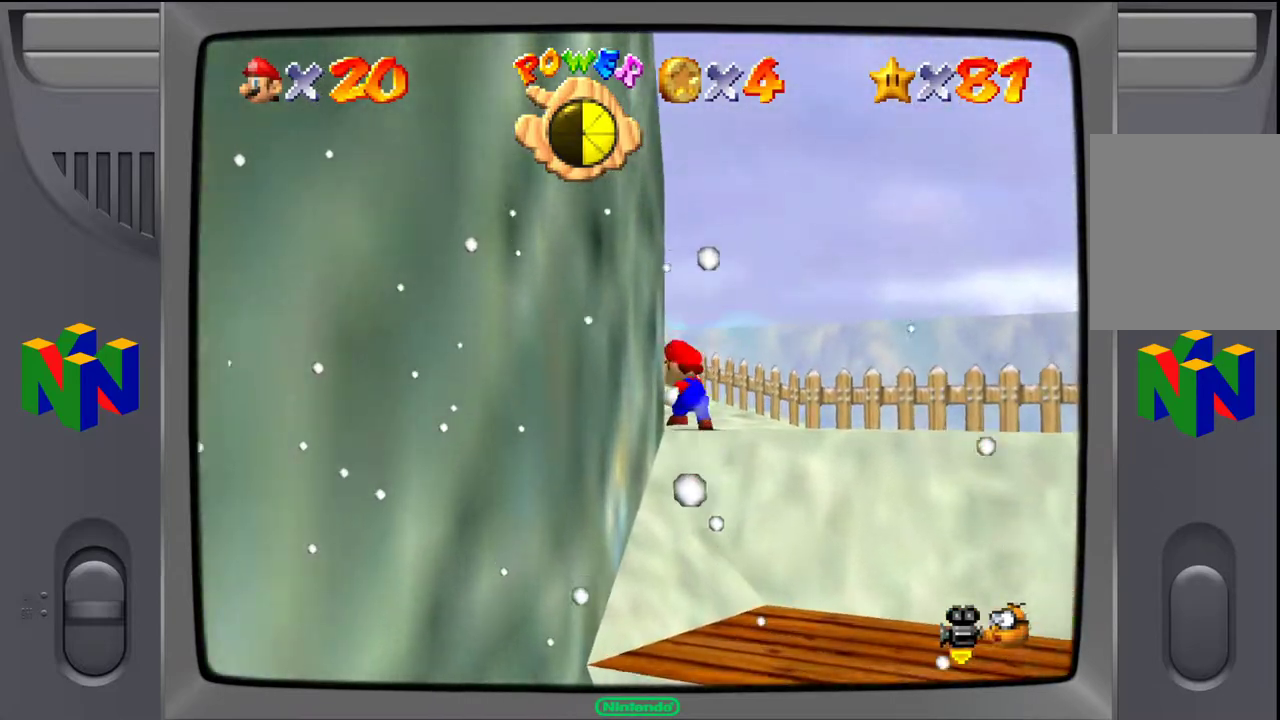
{"buttons": ["A"], "left_stick": "up-left", "events": [[450, "left_stick", "up-left"], [467, "A", "down"]]}
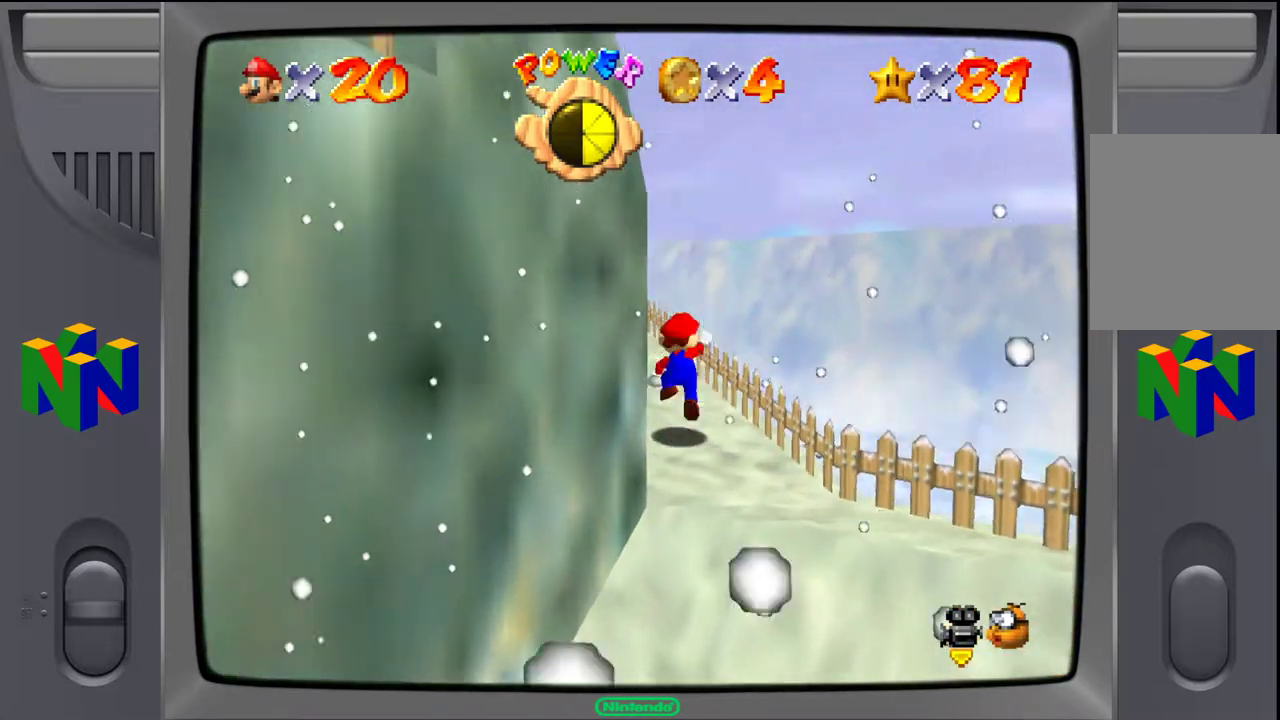
{"buttons": ["A"], "left_stick": "up-left", "events": []}
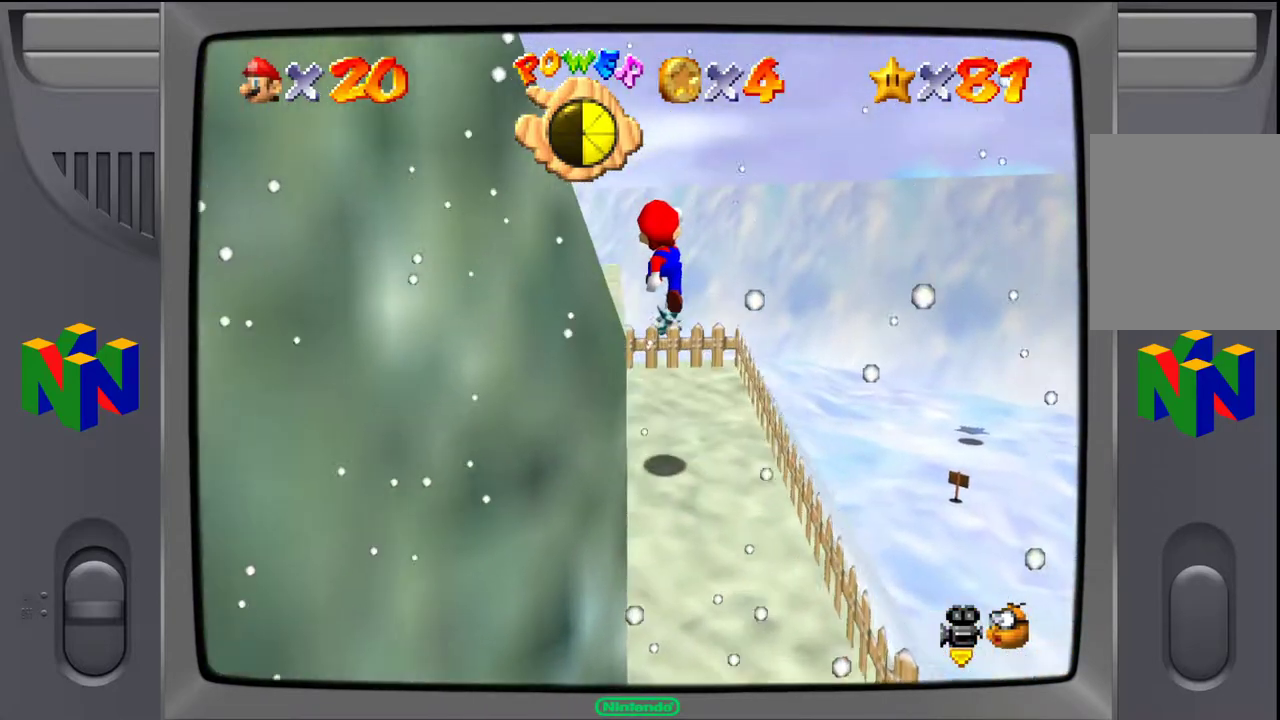
{"buttons": [], "left_stick": "up-left", "events": [[33, "A", "up"]]}
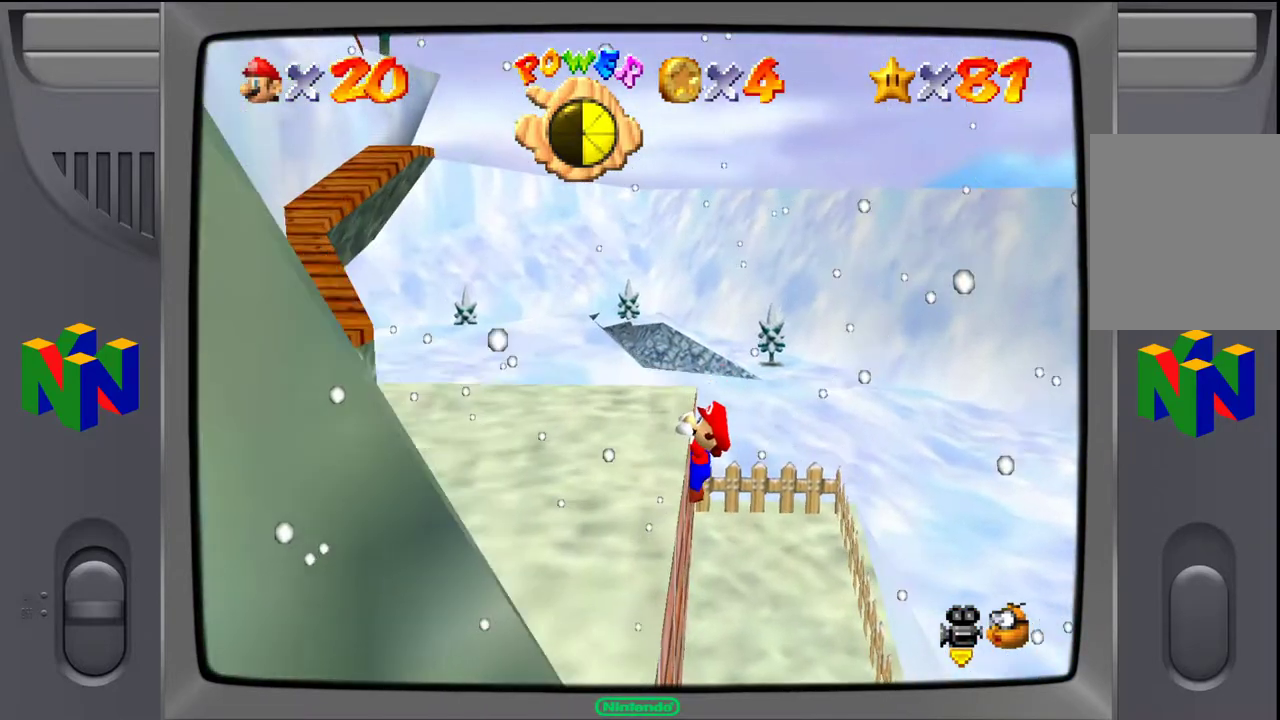
{"buttons": [], "left_stick": "center", "events": [[133, "A", "down"], [333, "A", "up"], [333, "left_stick", "center"]]}
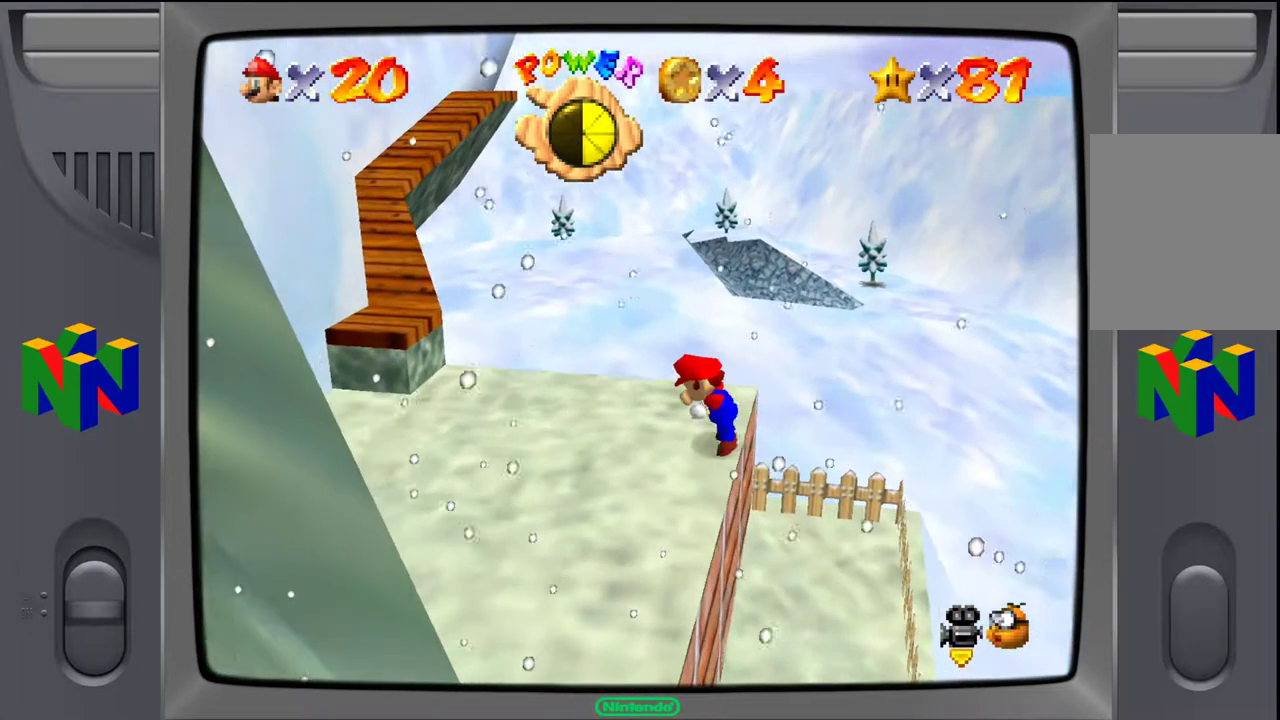
{"buttons": [], "left_stick": "left", "events": [[50, "left_stick", "left"]]}
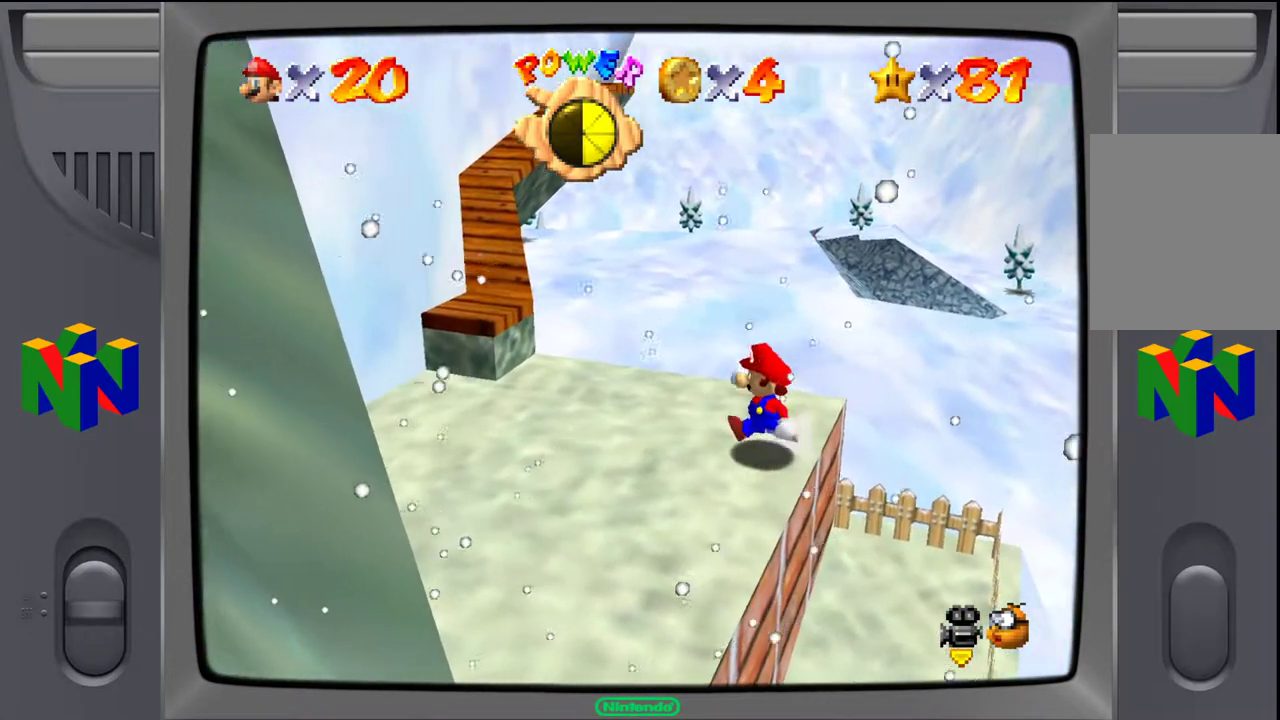
{"buttons": [], "left_stick": "up-left", "events": [[250, "left_stick", "up-left"]]}
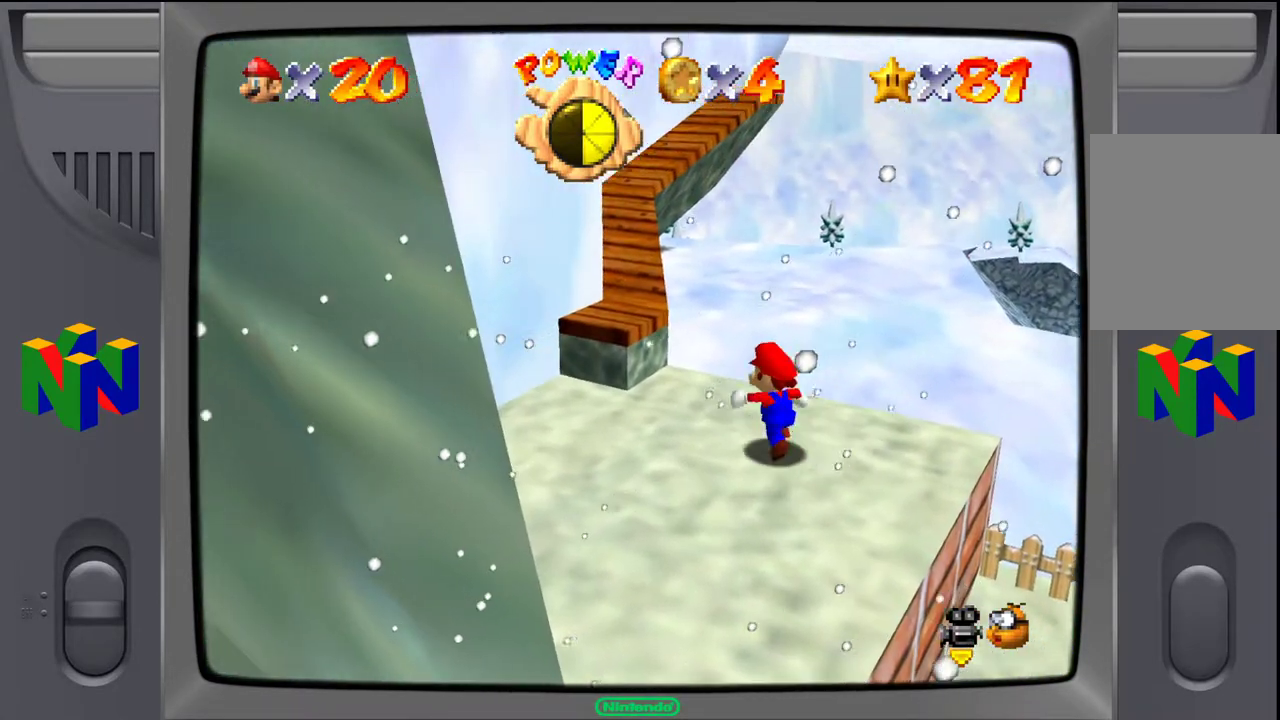
{"buttons": [], "left_stick": "center", "events": [[150, "left_stick", "center"]]}
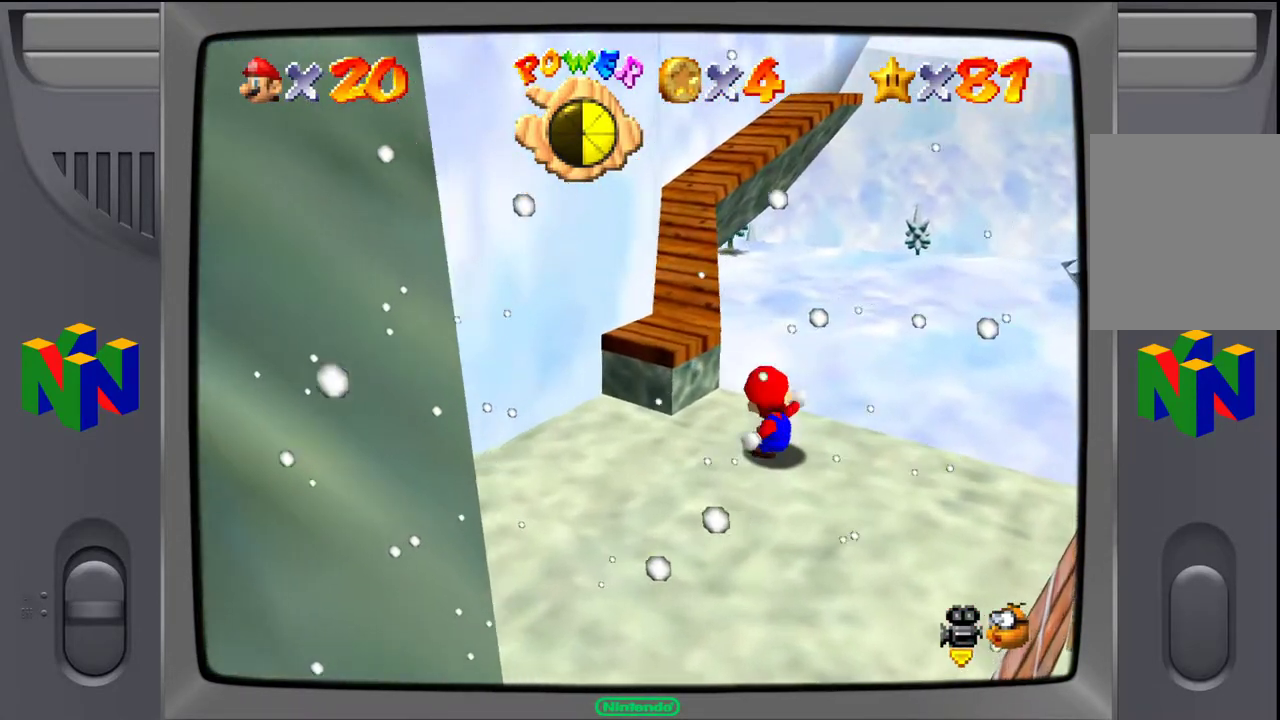
{"buttons": ["A"], "left_stick": "up", "events": [[133, "left_stick", "up-left"], [483, "A", "down"], [483, "left_stick", "up"]]}
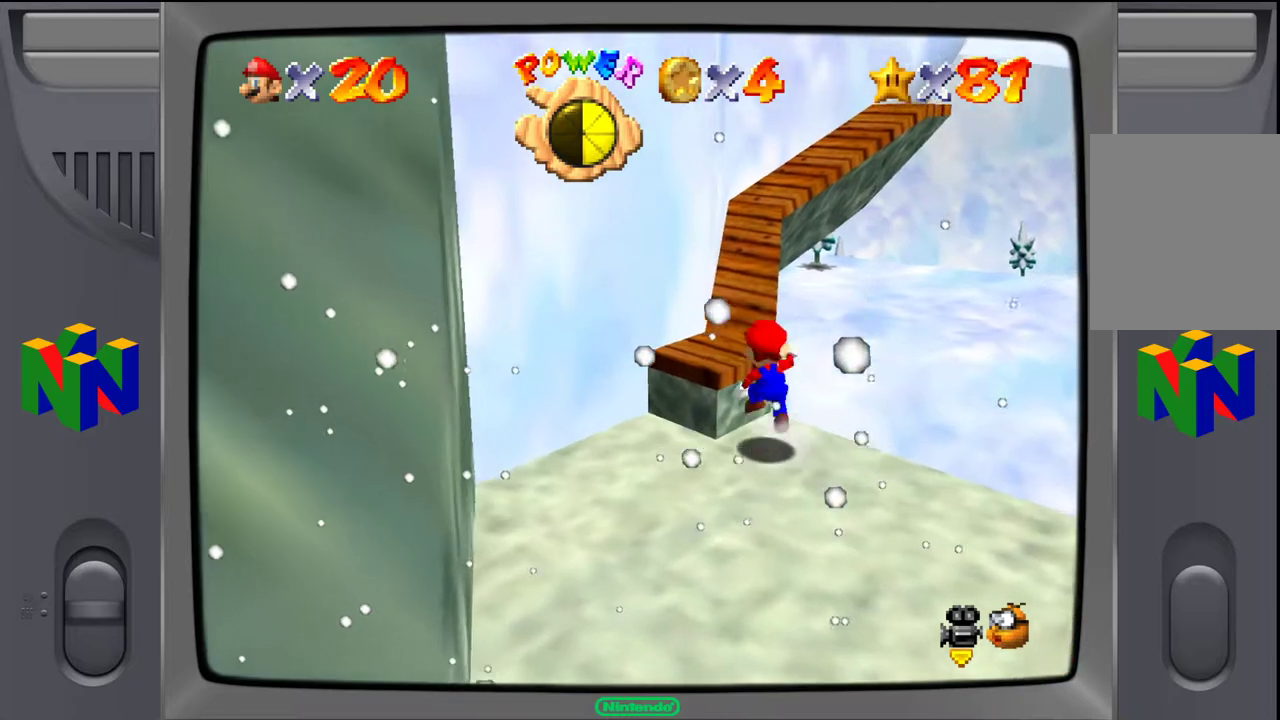
{"buttons": [], "left_stick": "up-left", "events": [[133, "A", "up"], [183, "left_stick", "up-right"], [450, "left_stick", "up-left"]]}
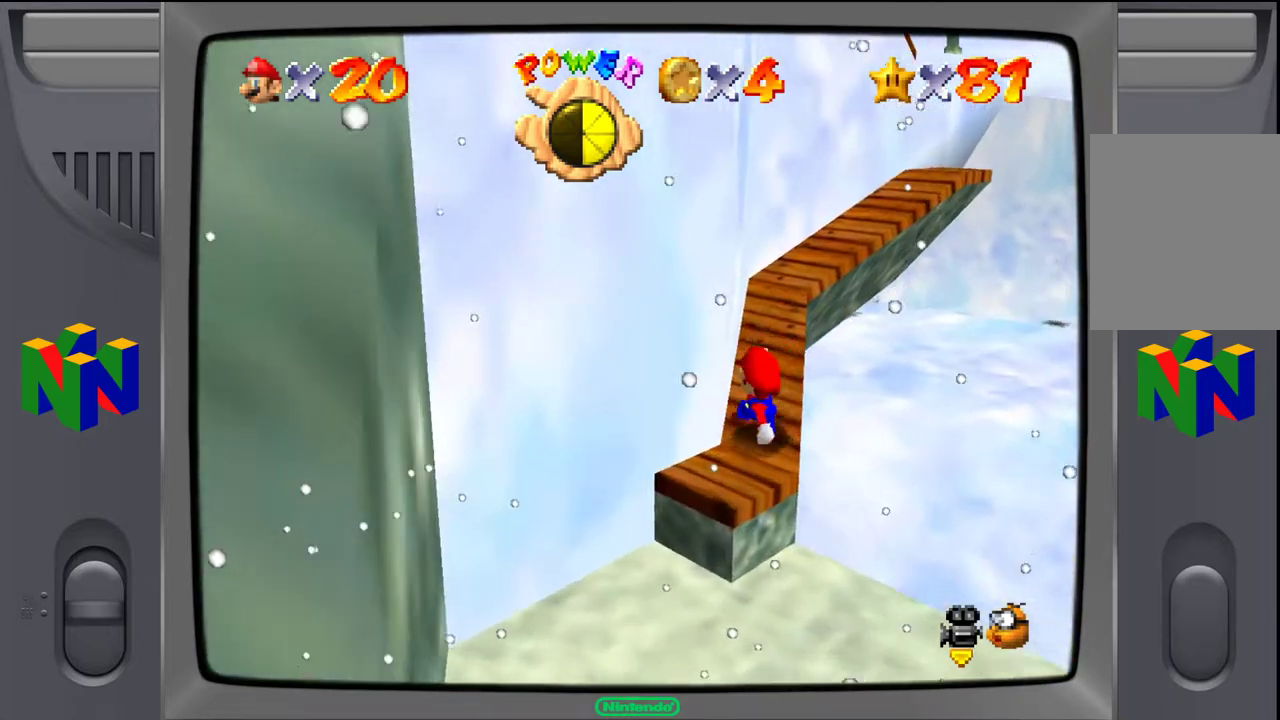
{"buttons": [], "left_stick": "up-left", "events": []}
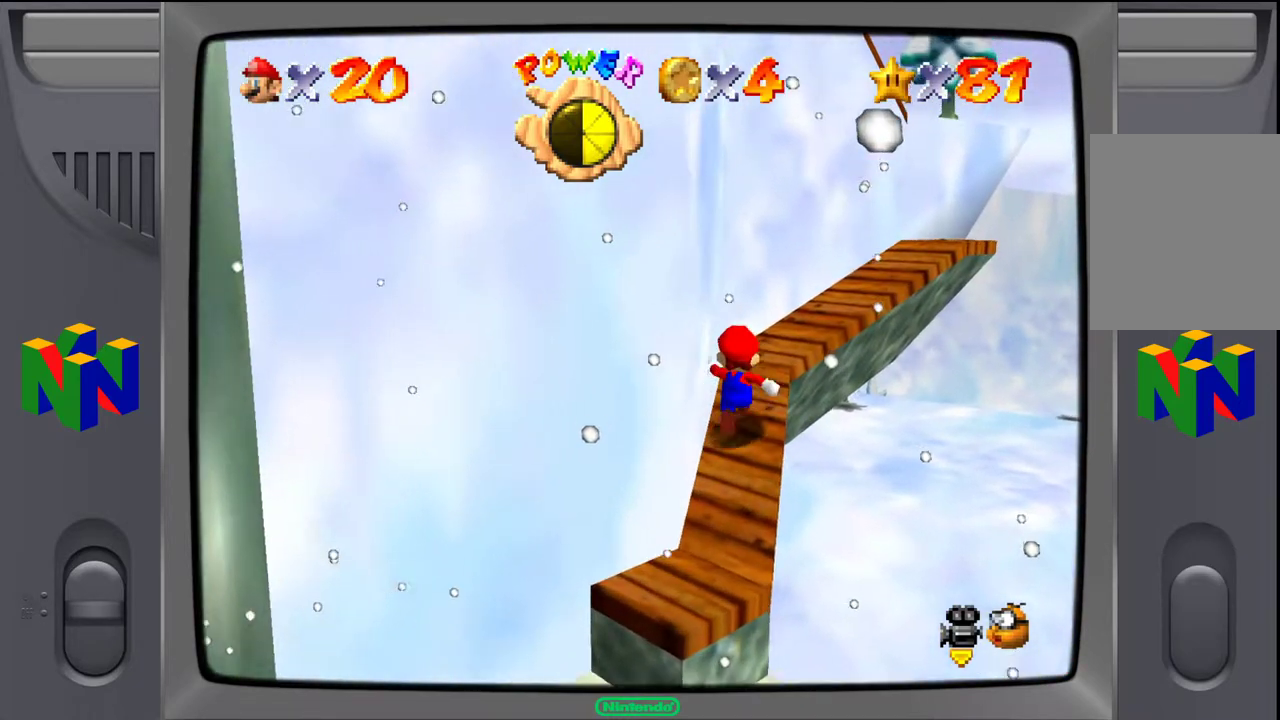
{"buttons": [], "left_stick": "up", "events": [[100, "left_stick", "up"]]}
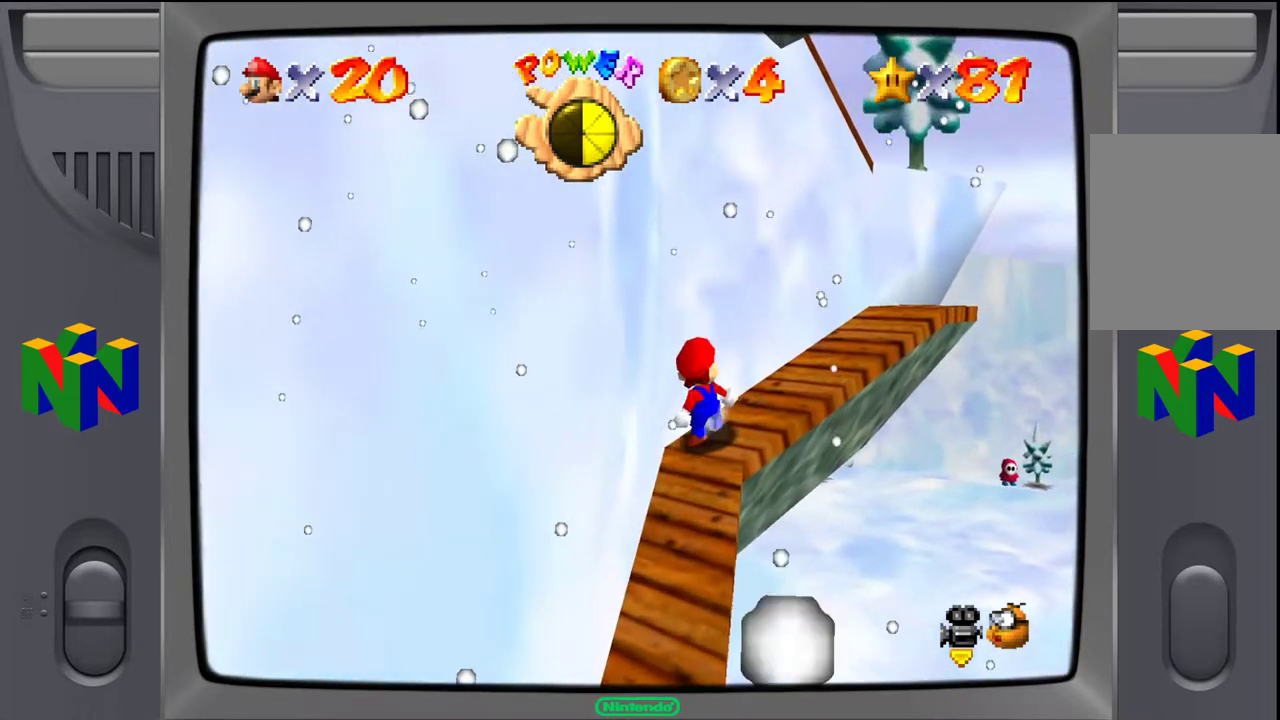
{"buttons": [], "left_stick": "up", "events": []}
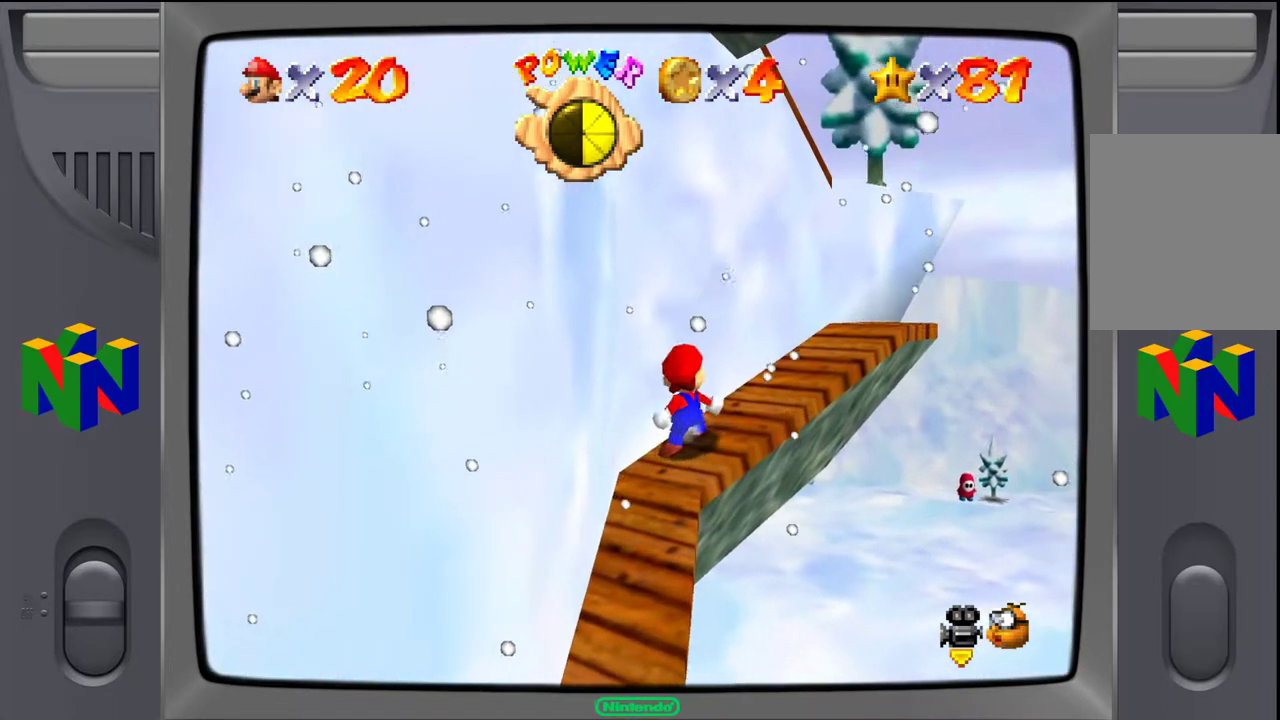
{"buttons": [], "left_stick": "up", "events": []}
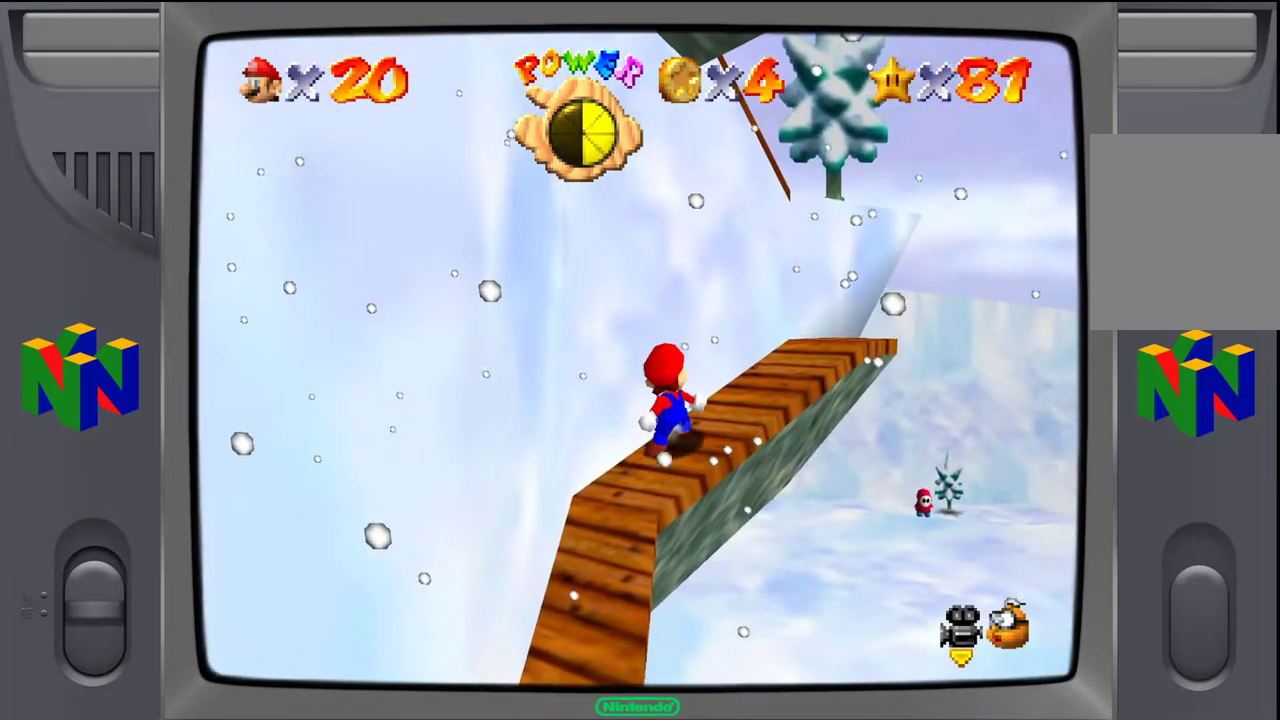
{"buttons": [], "left_stick": "up-right", "events": [[217, "left_stick", "up-right"]]}
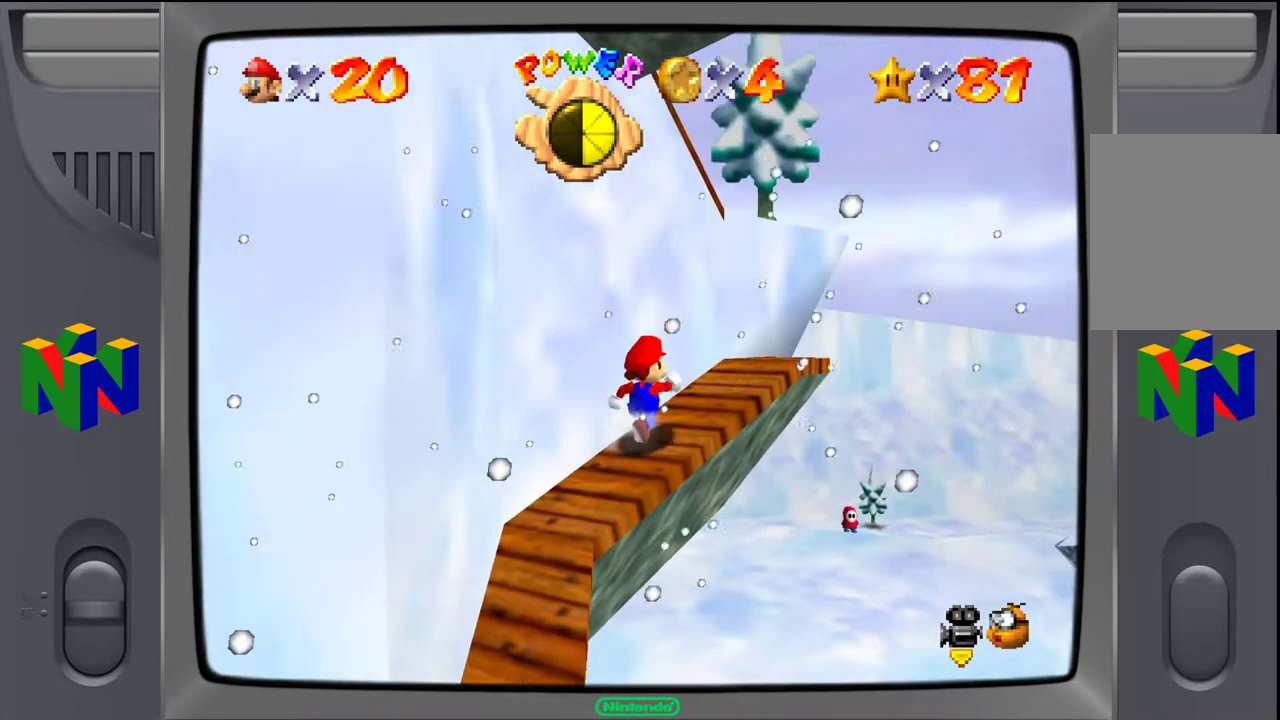
{"buttons": [], "left_stick": "up", "events": [[117, "left_stick", "up"]]}
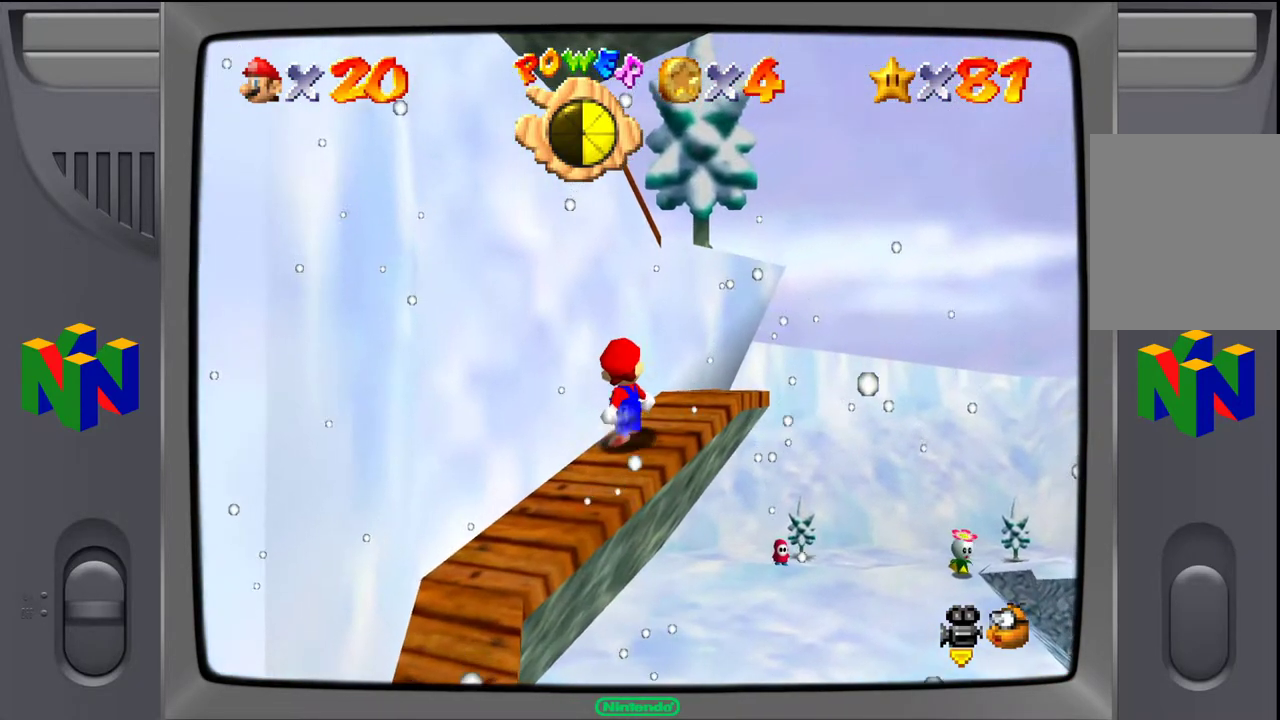
{"buttons": [], "left_stick": "up-right", "events": [[133, "left_stick", "up-right"]]}
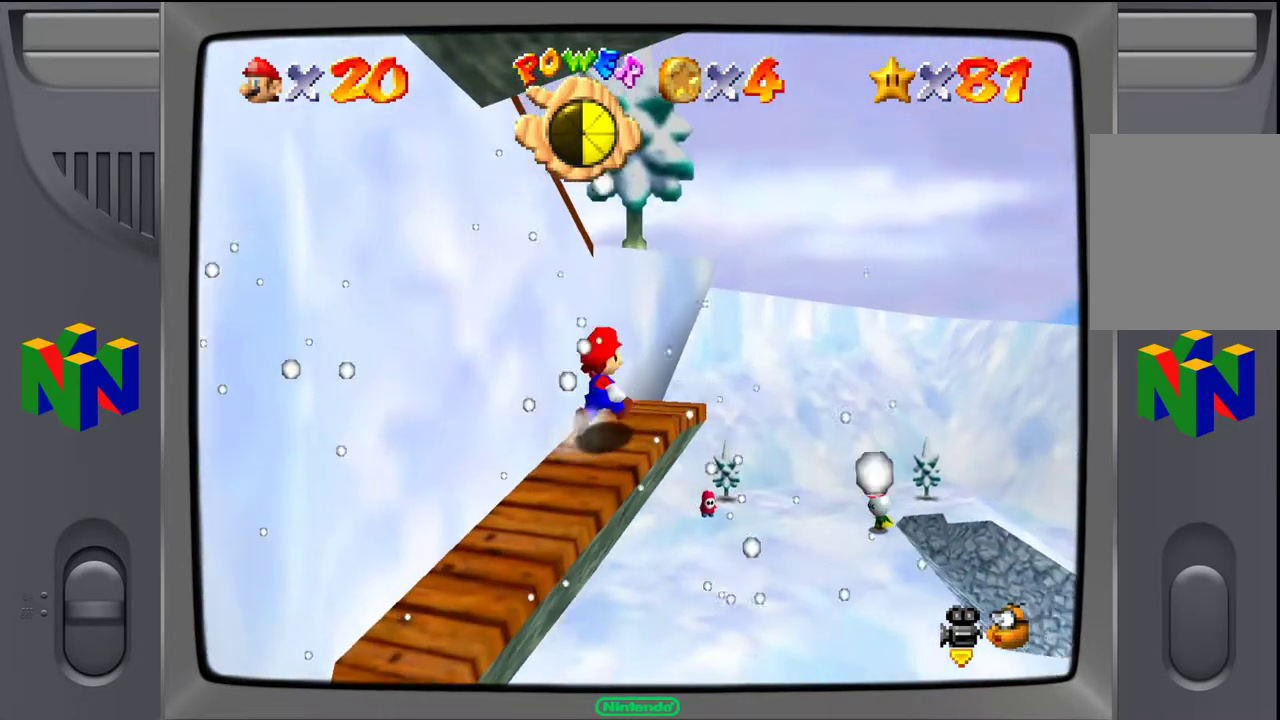
{"buttons": ["A"], "left_stick": "up-left", "events": [[33, "left_stick", "up"], [250, "A", "down"], [300, "left_stick", "up-left"]]}
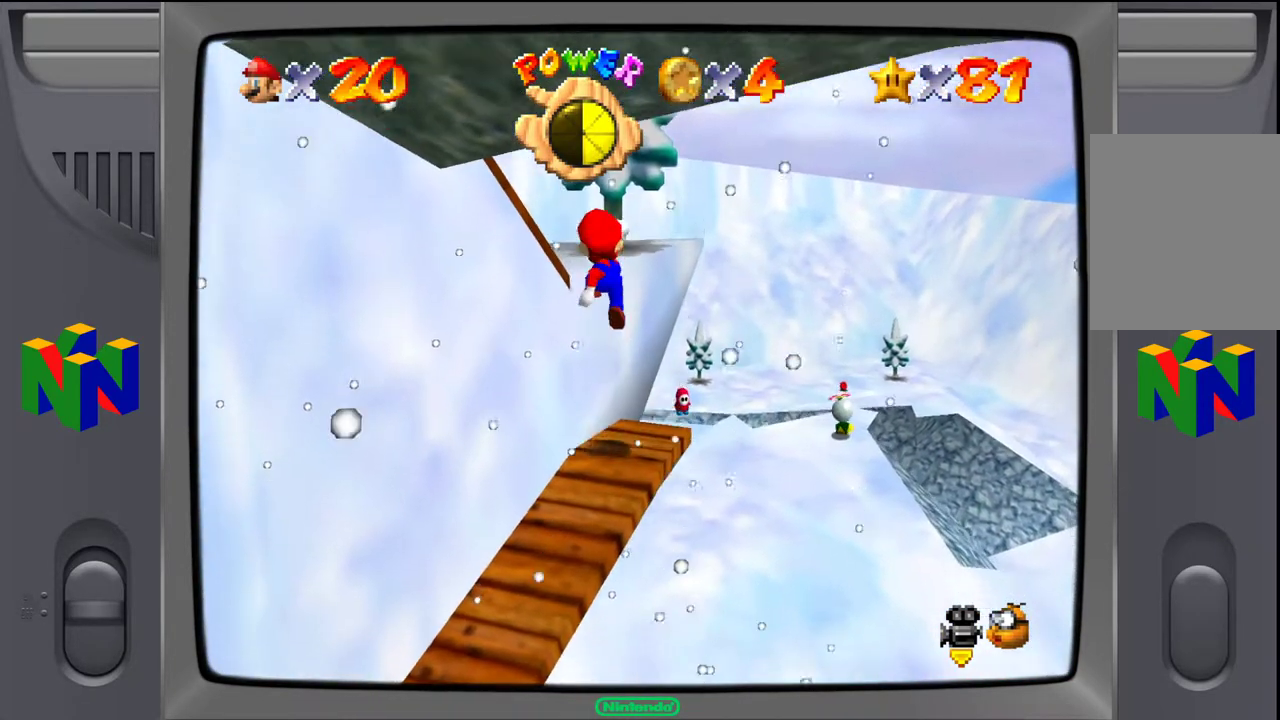
{"buttons": [], "left_stick": "up-left", "events": [[250, "A", "up"]]}
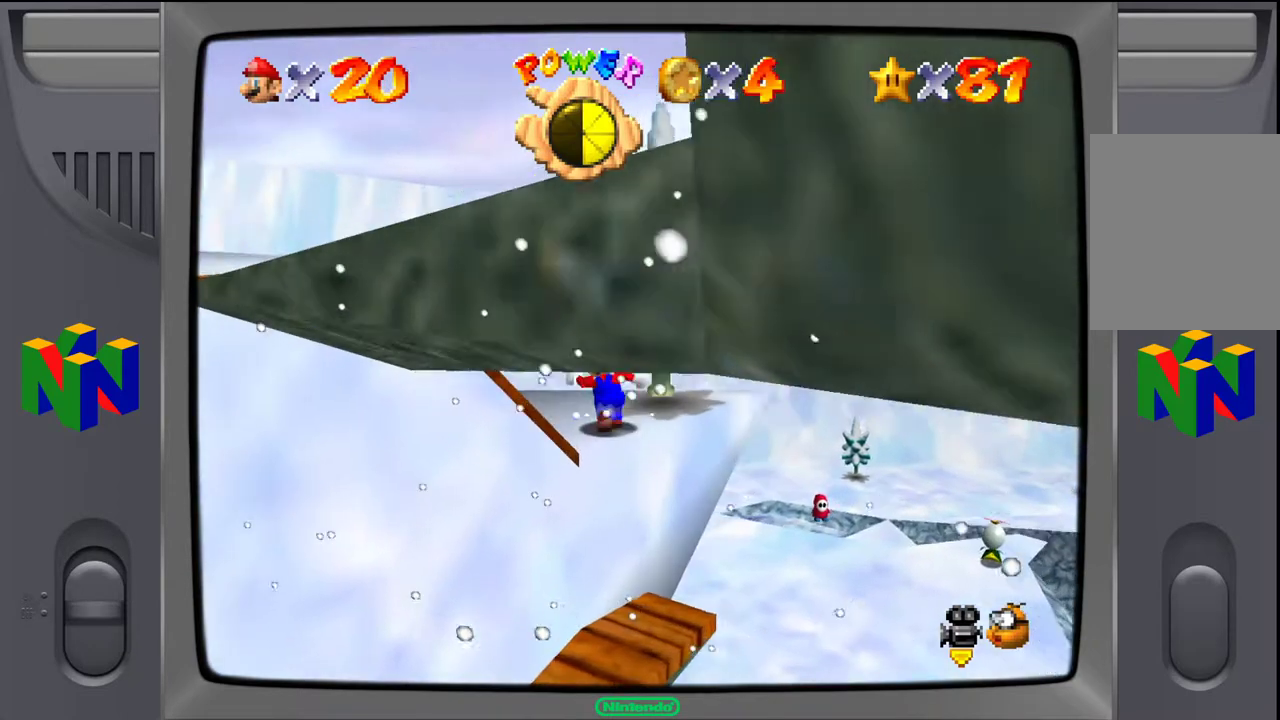
{"buttons": [], "left_stick": "center", "events": [[33, "left_stick", "center"], [133, "C_RIGHT", "down"], [300, "C_RIGHT", "up"]]}